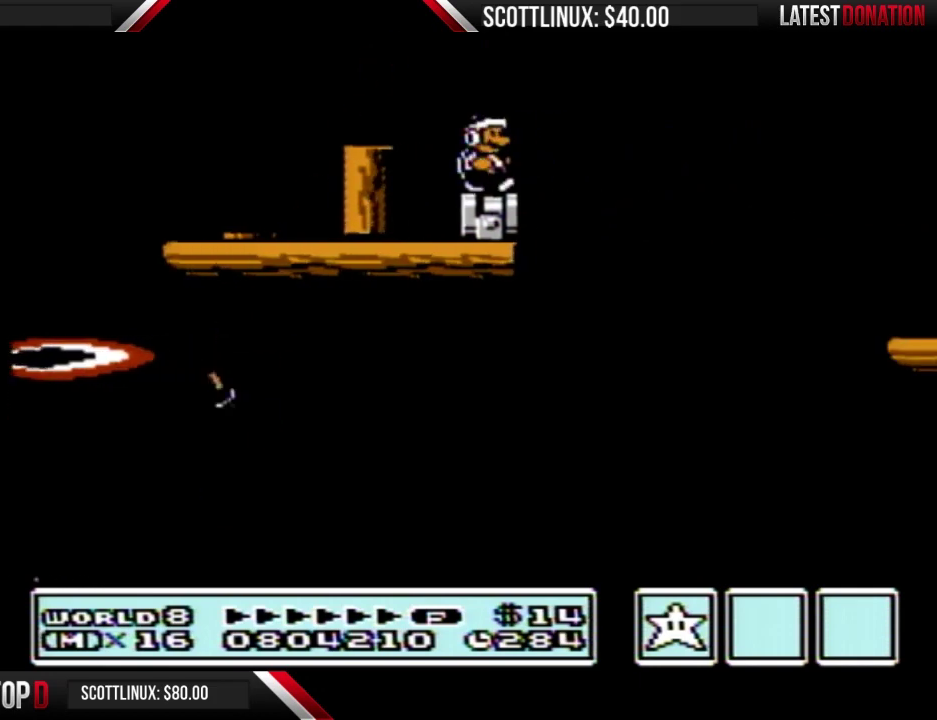
Gameplay with a controller (Nintendo layout); each line is a JSON object with the inputs held at the frame after it. "events" lists button and stick changes between this image and that frame as [ms after this image, input, new state], when the widget could be followed in between. Not read: L3 R3.
{"buttons": ["A", "B", "DPAD_RIGHT"], "events": [[200, "A", "down"]]}
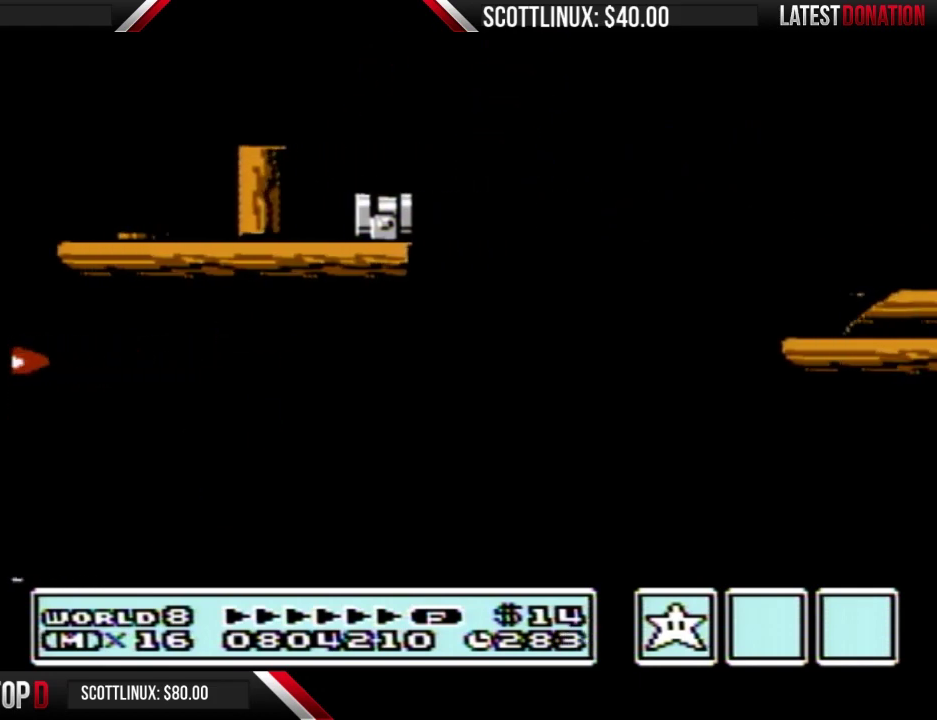
{"buttons": ["A", "B", "DPAD_RIGHT"], "events": []}
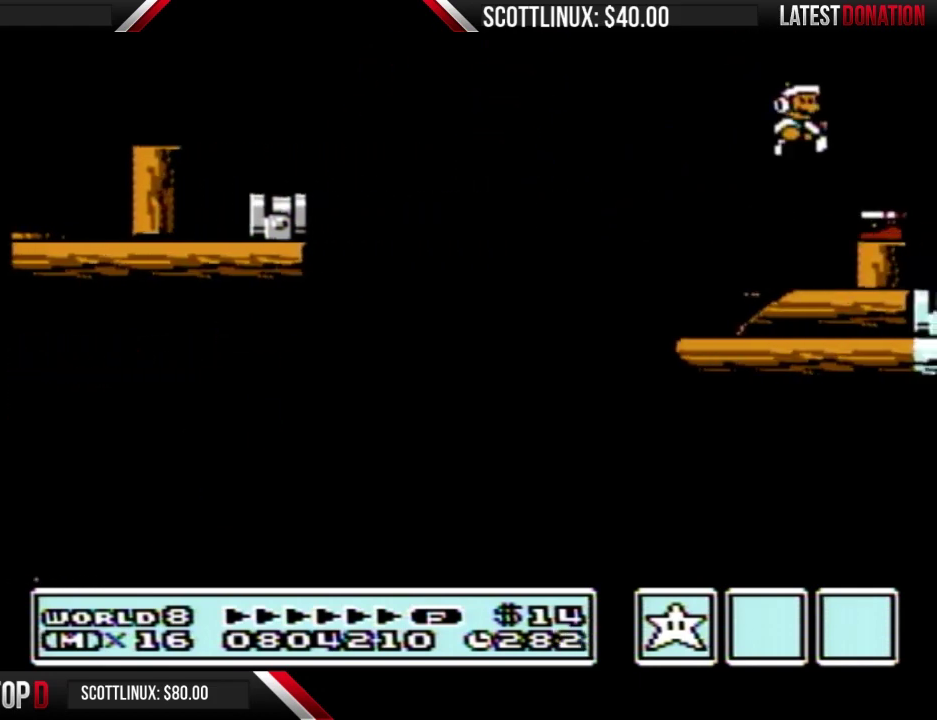
{"buttons": ["A", "B", "DPAD_LEFT"], "events": [[200, "DPAD_RIGHT", "up"], [233, "DPAD_LEFT", "down"]]}
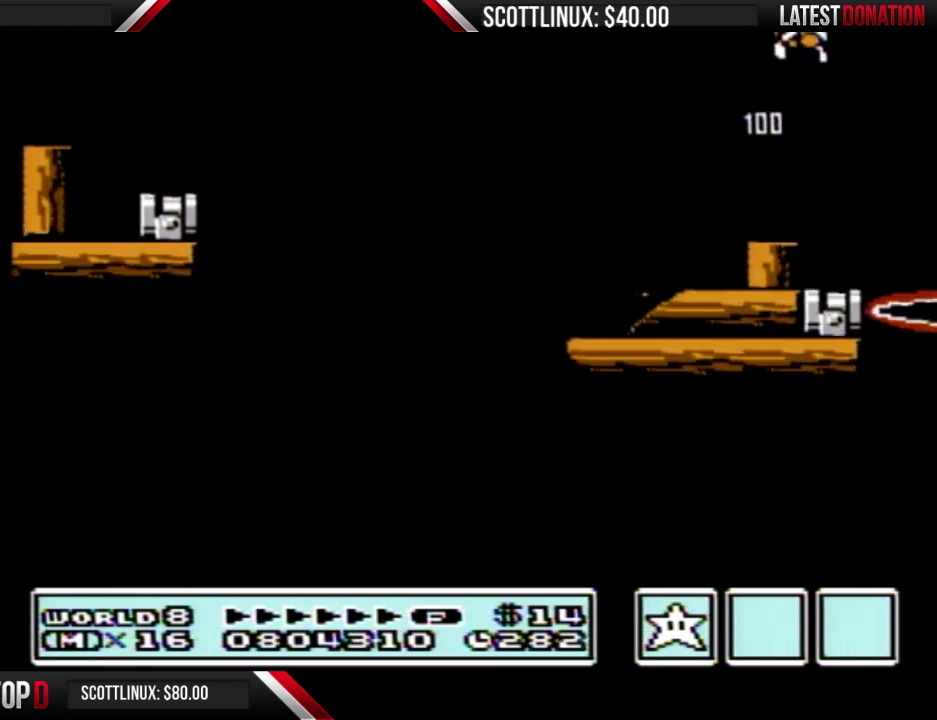
{"buttons": ["B"], "events": [[33, "A", "up"], [100, "DPAD_LEFT", "up"], [200, "DPAD_RIGHT", "down"], [267, "B", "up"], [300, "DPAD_RIGHT", "up"], [500, "B", "down"]]}
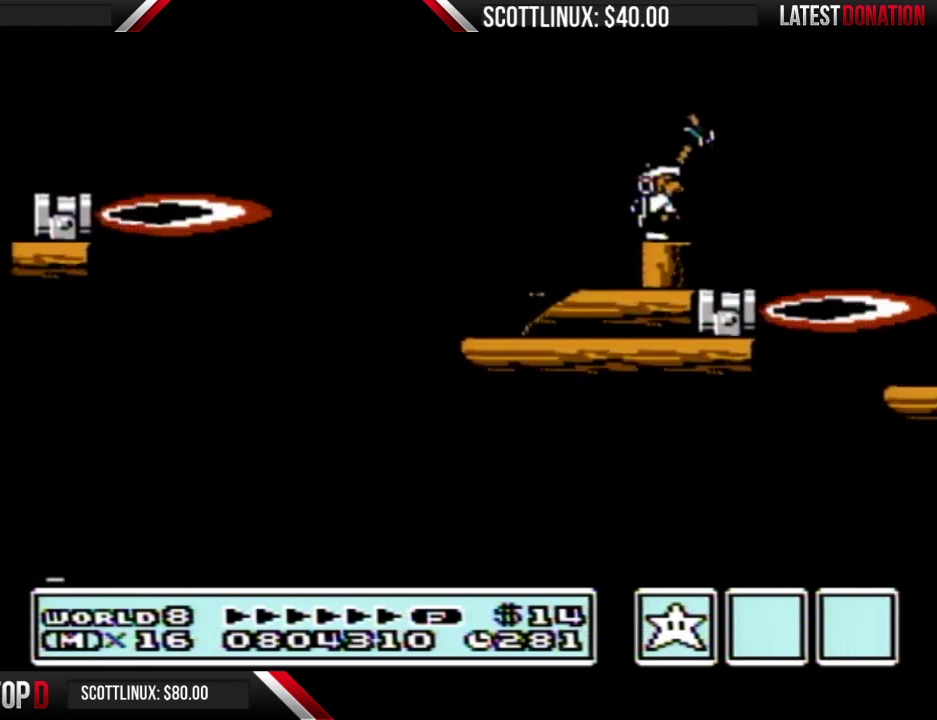
{"buttons": ["A", "B", "DPAD_RIGHT"], "events": [[100, "B", "up"], [233, "DPAD_RIGHT", "down"], [267, "B", "down"], [400, "A", "down"]]}
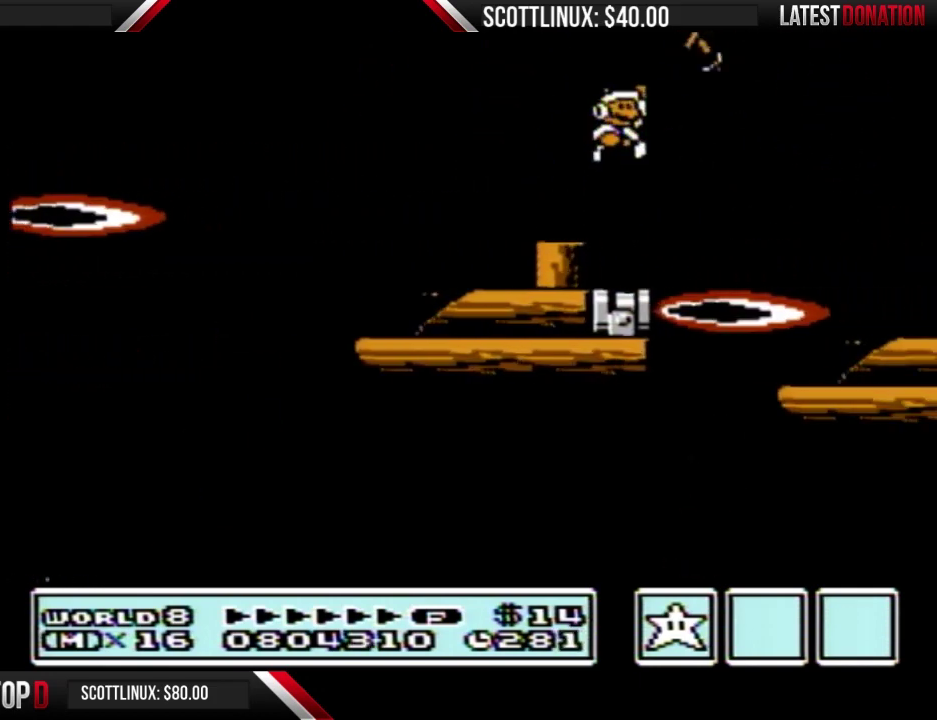
{"buttons": ["B", "DPAD_LEFT"], "events": [[233, "A", "up"], [400, "DPAD_RIGHT", "up"], [500, "DPAD_LEFT", "down"]]}
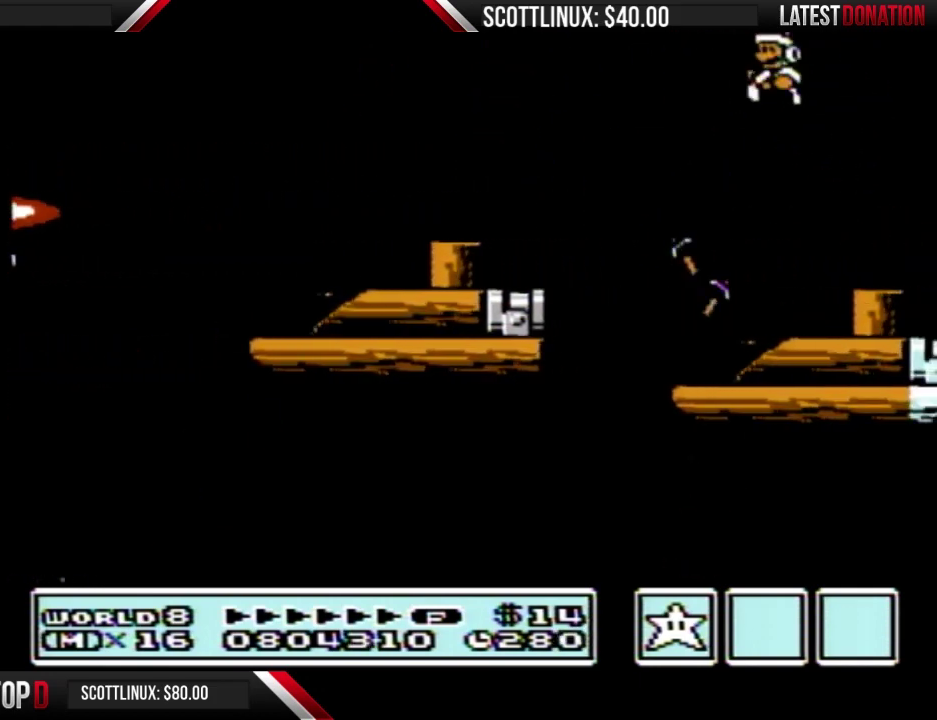
{"buttons": ["B"], "events": [[300, "DPAD_LEFT", "up"]]}
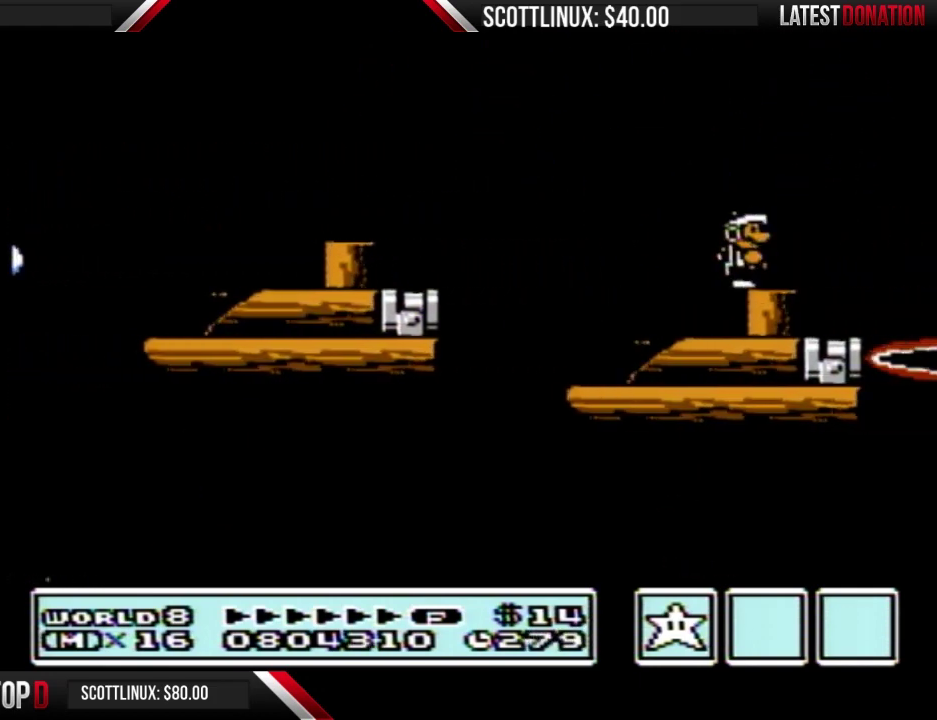
{"buttons": [], "events": [[33, "DPAD_RIGHT", "down"], [67, "B", "up"], [133, "DPAD_RIGHT", "up"]]}
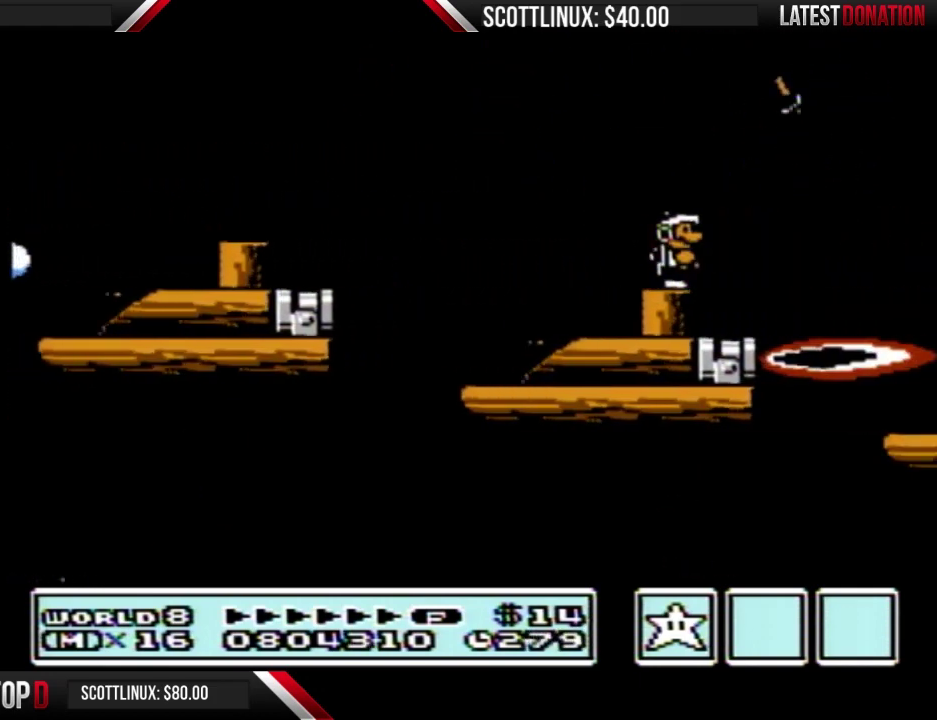
{"buttons": [], "events": []}
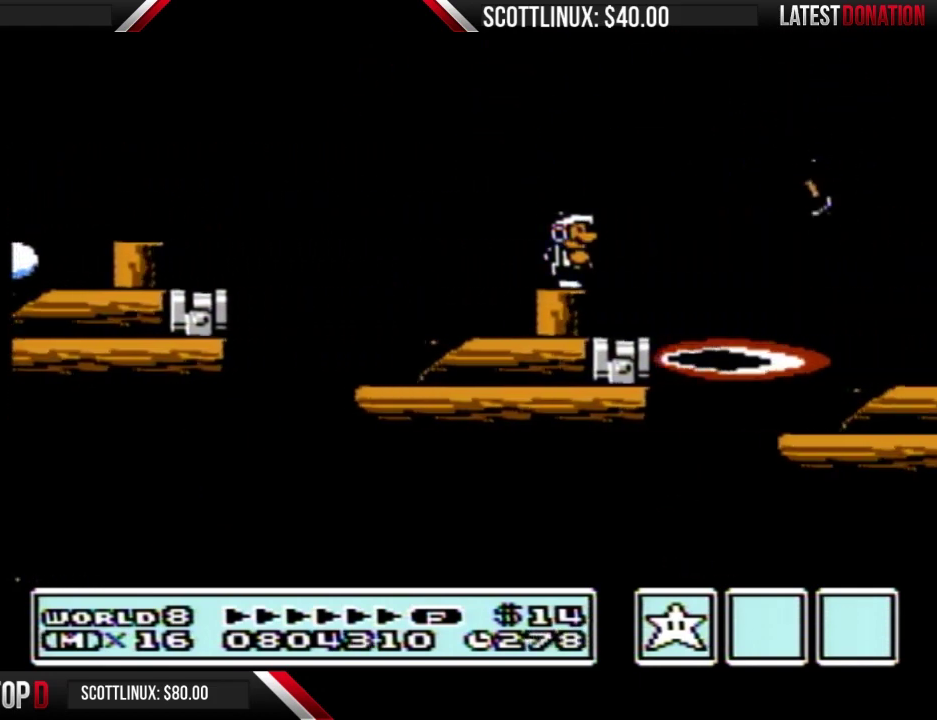
{"buttons": ["A", "B", "DPAD_RIGHT"], "events": [[167, "B", "down"], [167, "DPAD_RIGHT", "down"], [267, "A", "down"]]}
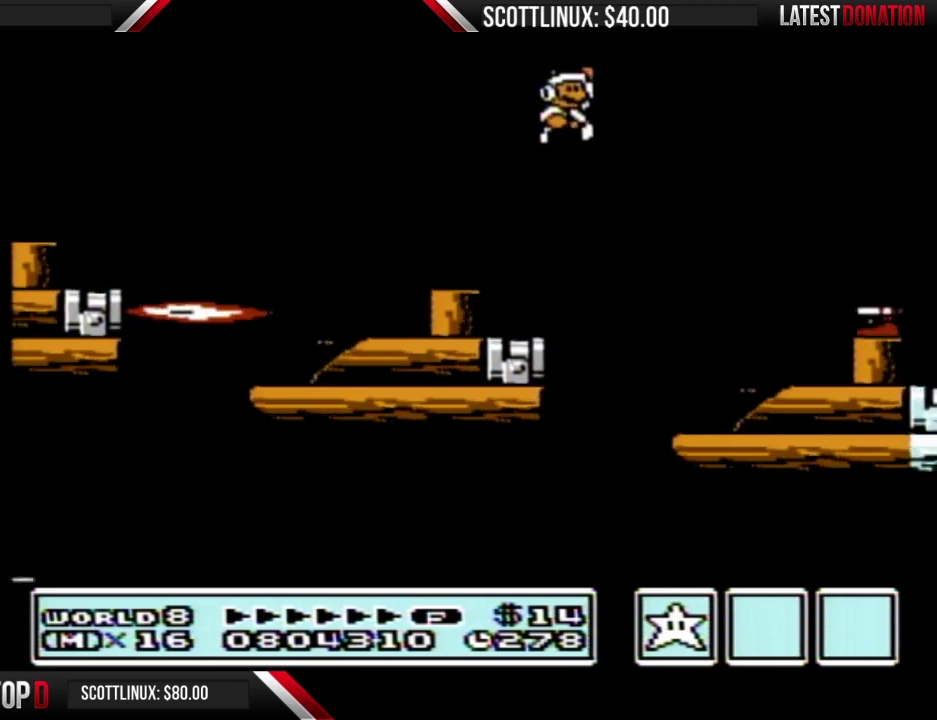
{"buttons": ["B", "DPAD_LEFT"], "events": [[133, "A", "up"], [367, "DPAD_RIGHT", "up"], [467, "DPAD_LEFT", "down"]]}
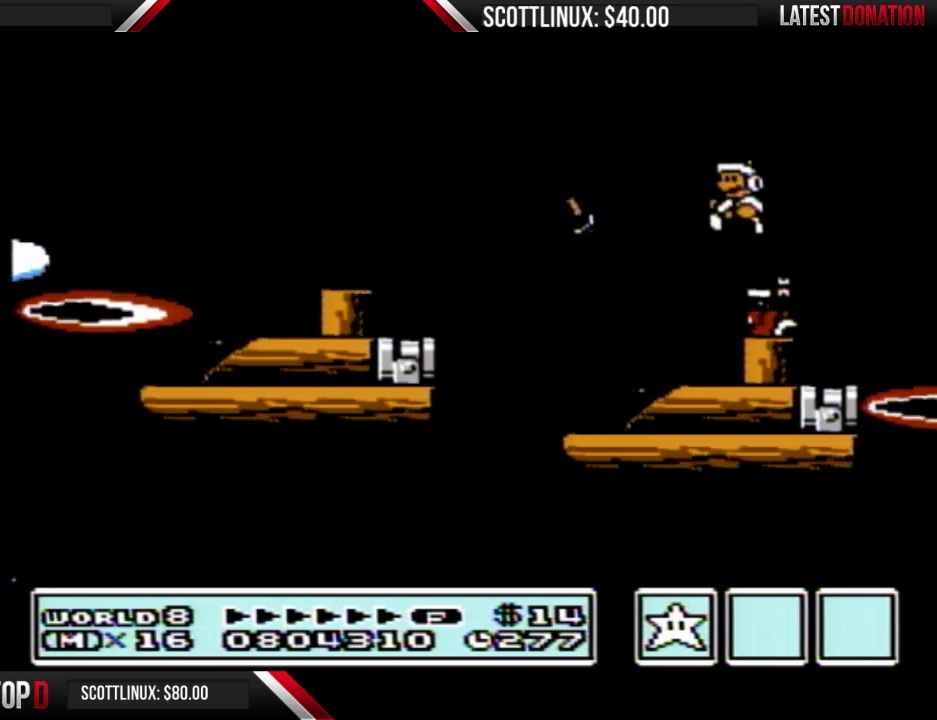
{"buttons": ["B"], "events": [[467, "DPAD_LEFT", "up"]]}
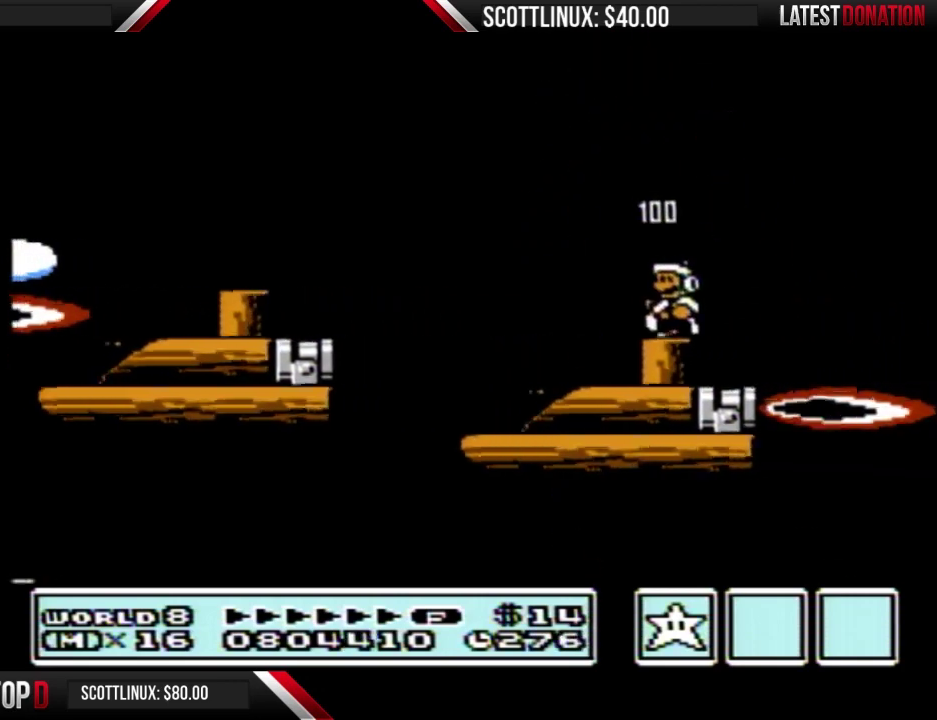
{"buttons": ["B"], "events": [[33, "B", "up"], [67, "DPAD_RIGHT", "down"], [133, "B", "down"], [133, "DPAD_RIGHT", "up"], [400, "DPAD_DOWN", "down"], [467, "DPAD_DOWN", "up"]]}
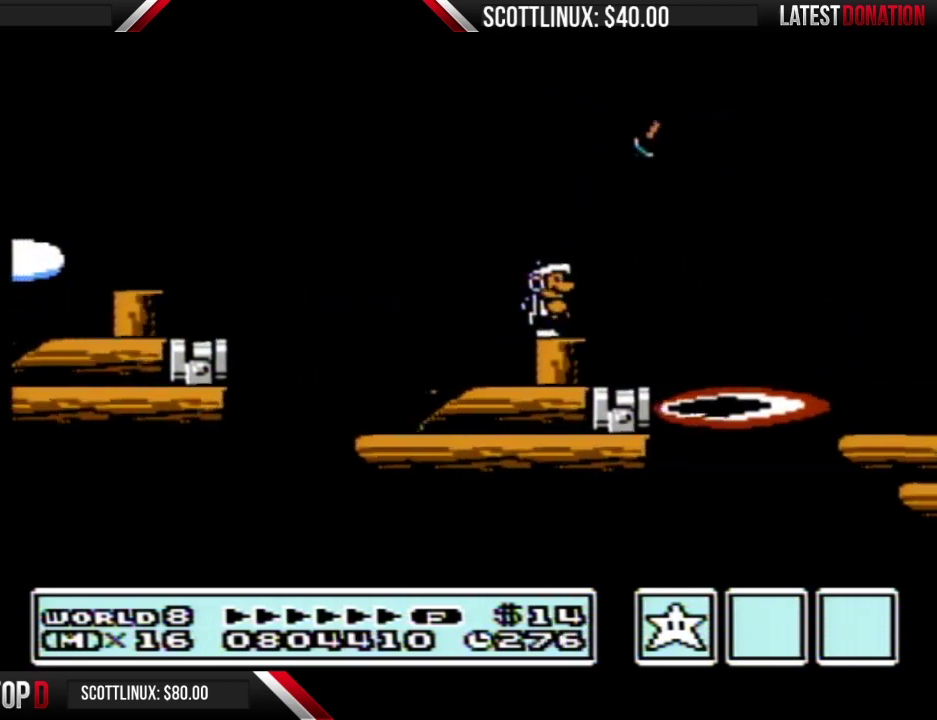
{"buttons": ["A", "B", "DPAD_RIGHT"], "events": [[167, "DPAD_RIGHT", "down"], [300, "A", "down"]]}
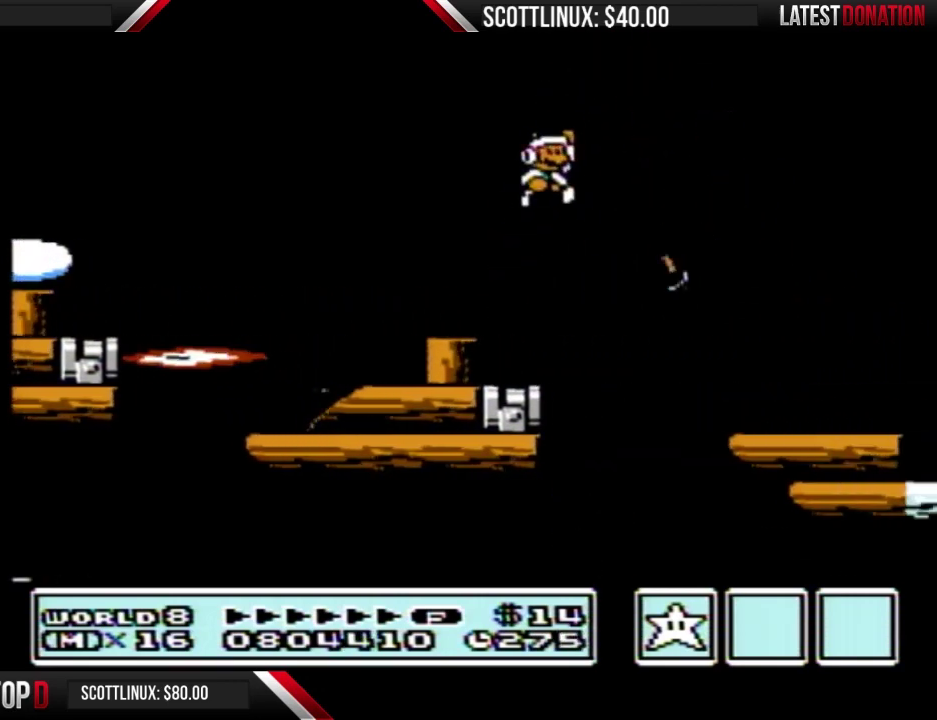
{"buttons": ["B"], "events": [[33, "A", "up"], [67, "B", "up"], [133, "B", "down"], [400, "DPAD_RIGHT", "up"]]}
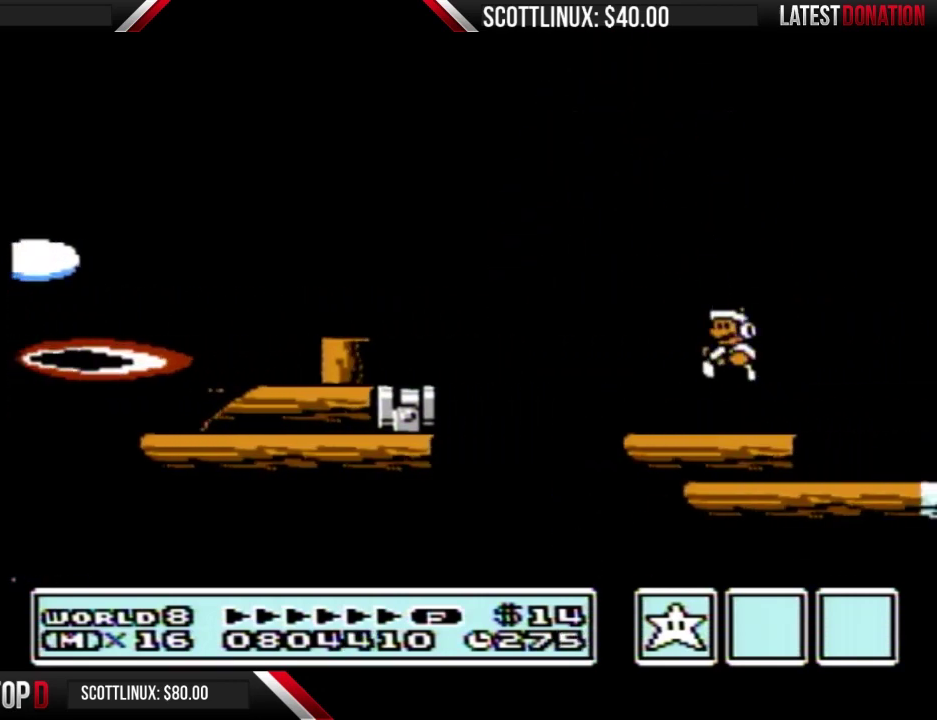
{"buttons": ["B", "DPAD_DOWN"], "events": [[100, "DPAD_DOWN", "down"], [200, "A", "down"], [500, "A", "up"]]}
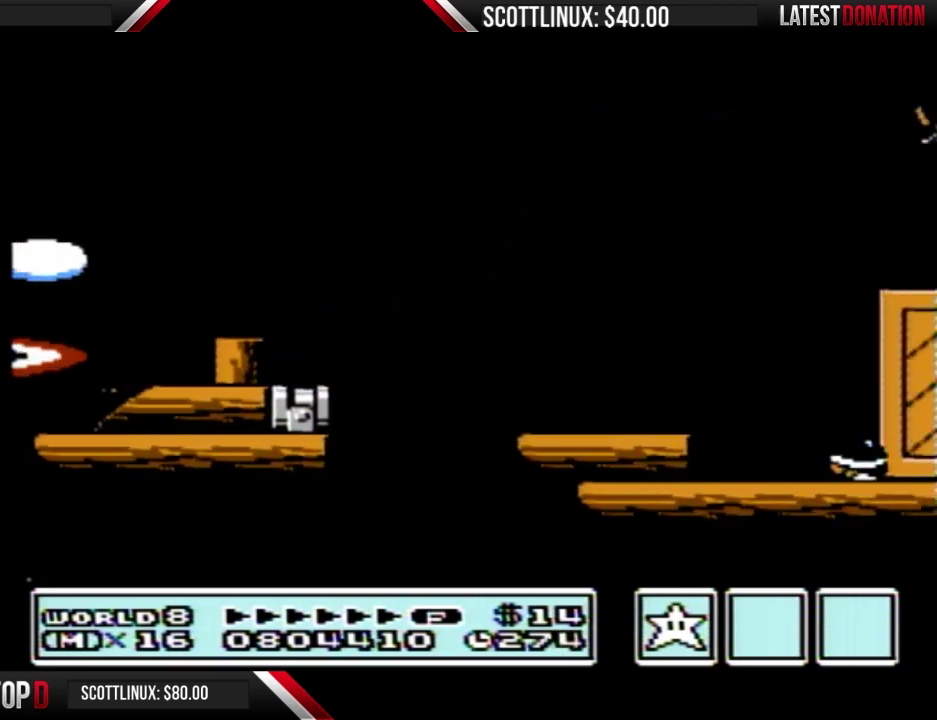
{"buttons": ["A", "B", "DPAD_DOWN"], "events": [[133, "A", "down"]]}
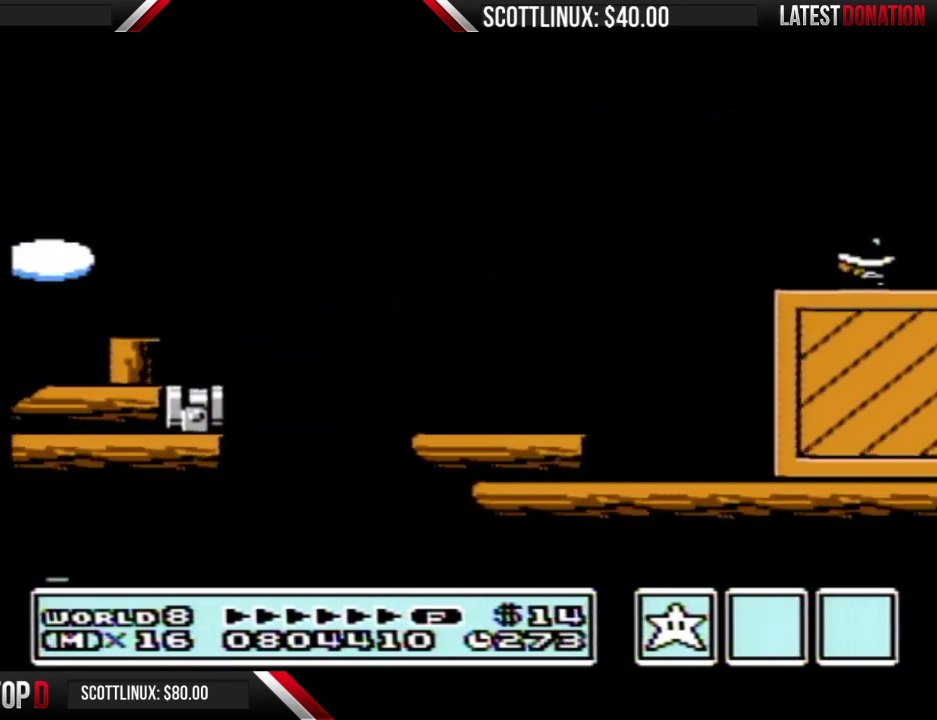
{"buttons": ["A", "B", "DPAD_DOWN"], "events": [[33, "A", "up"], [500, "A", "down"]]}
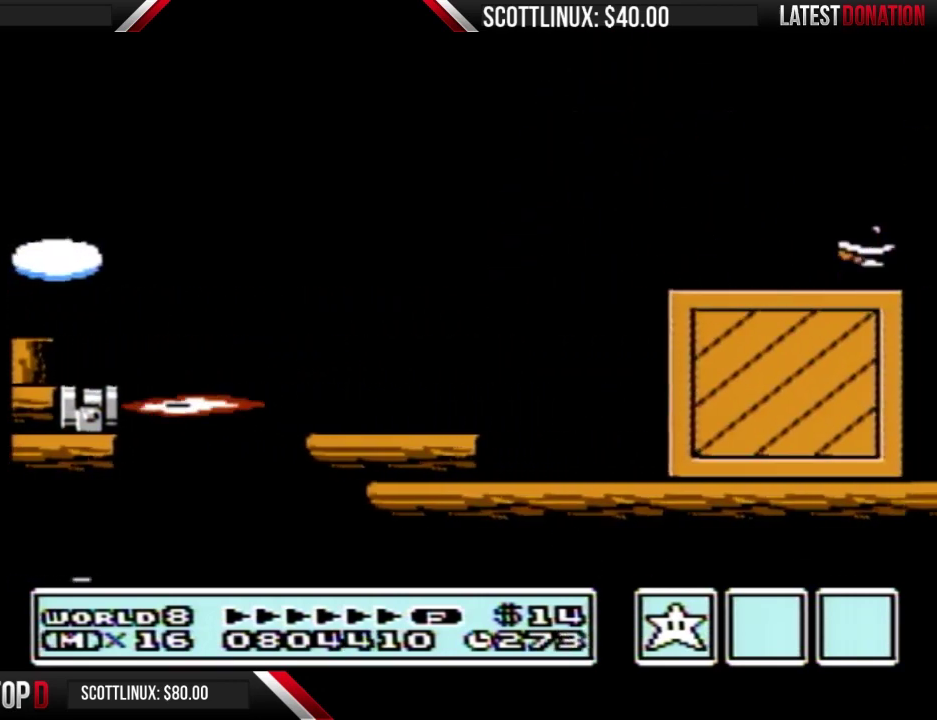
{"buttons": ["A", "B", "DPAD_RIGHT"], "events": [[300, "DPAD_DOWN", "up"], [300, "DPAD_RIGHT", "down"]]}
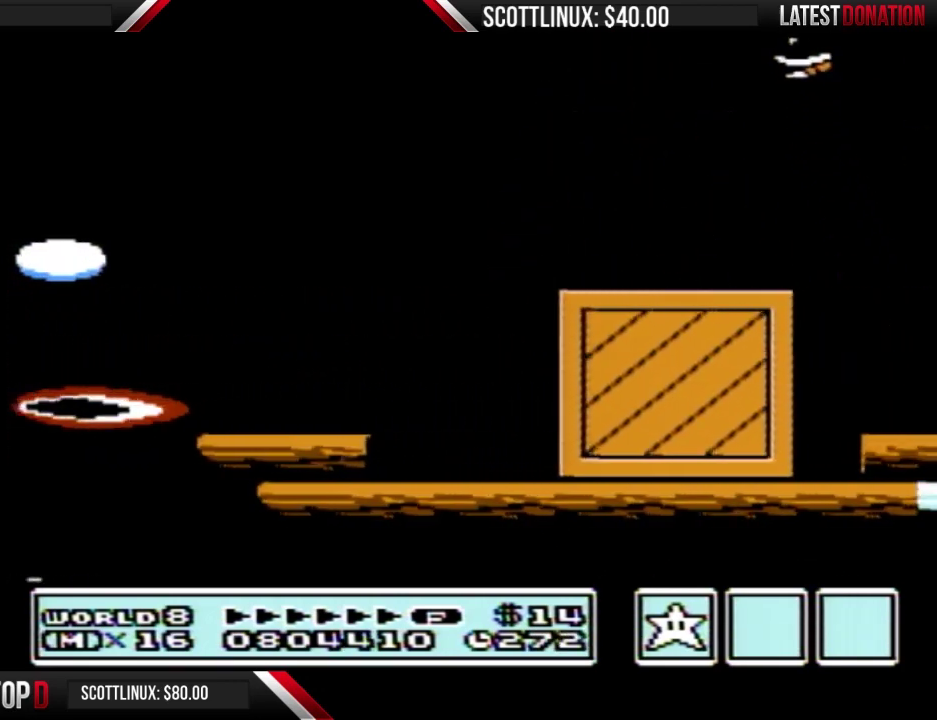
{"buttons": ["B", "DPAD_LEFT"], "events": [[200, "A", "up"], [400, "DPAD_RIGHT", "up"], [500, "DPAD_LEFT", "down"]]}
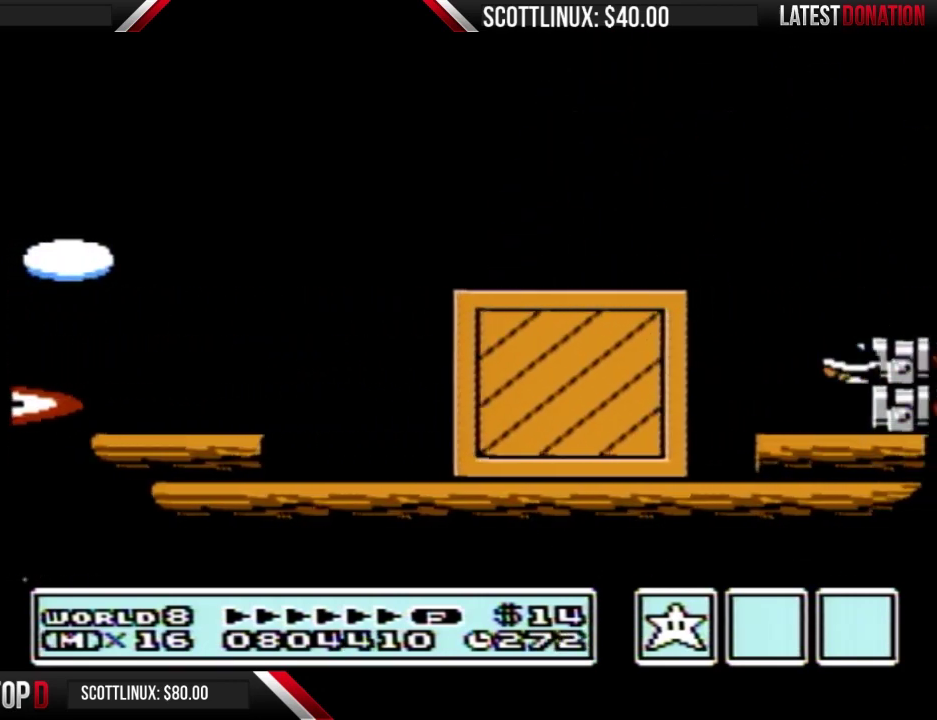
{"buttons": ["B"], "events": [[100, "DPAD_LEFT", "up"], [200, "A", "down"], [333, "DPAD_RIGHT", "down"], [367, "A", "up"], [467, "DPAD_RIGHT", "up"]]}
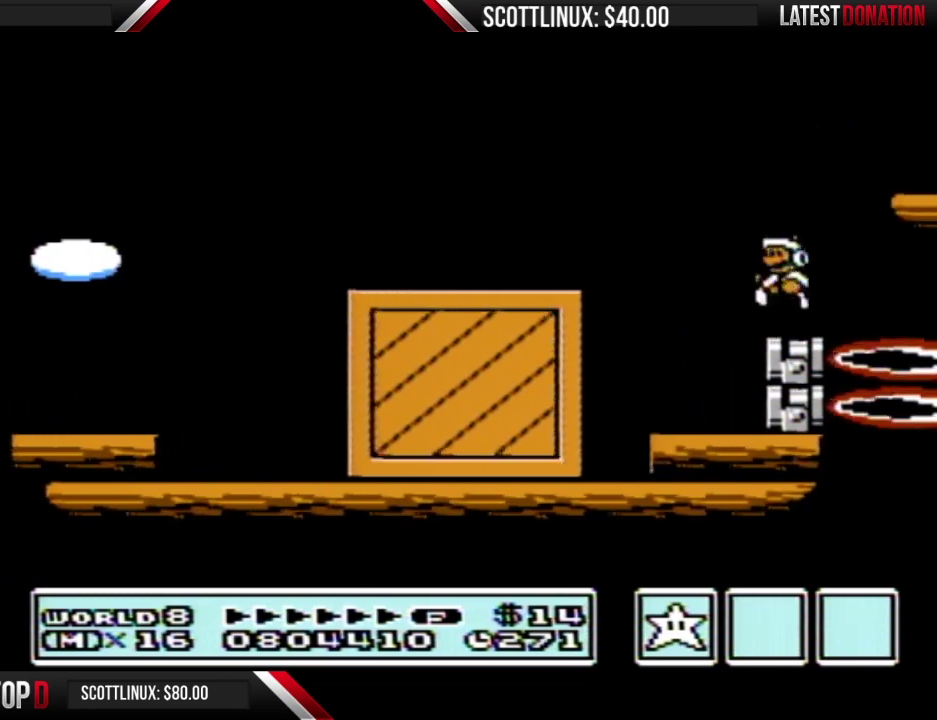
{"buttons": ["A", "B", "DPAD_RIGHT"], "events": [[33, "DPAD_LEFT", "down"], [167, "DPAD_LEFT", "up"], [200, "A", "down"], [233, "DPAD_RIGHT", "down"]]}
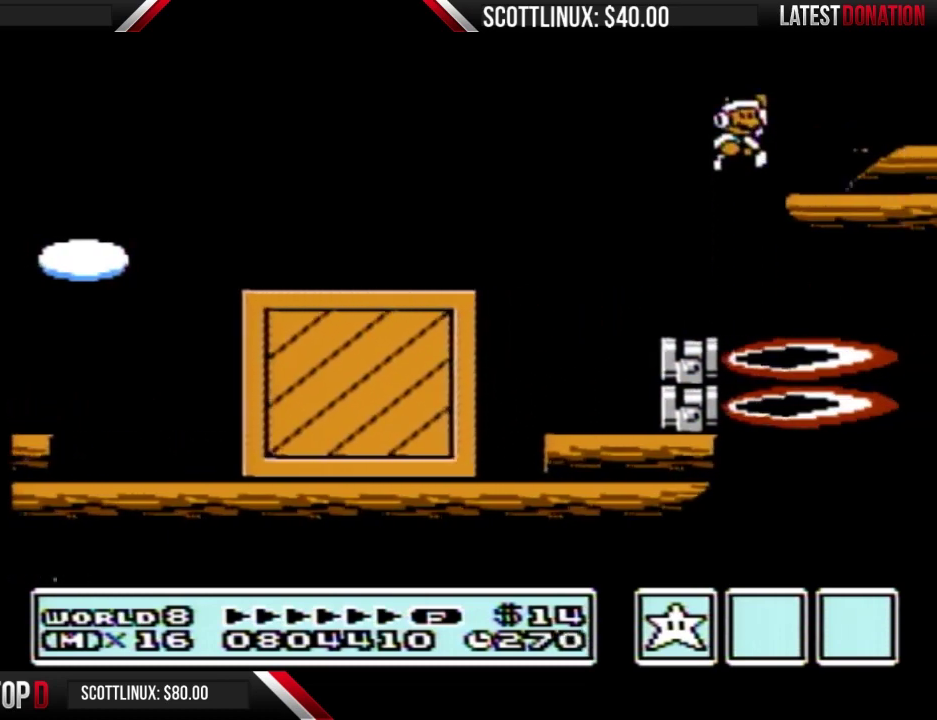
{"buttons": ["A", "B", "DPAD_RIGHT"], "events": [[33, "A", "up"], [67, "DPAD_RIGHT", "up"], [100, "DPAD_LEFT", "down"], [233, "DPAD_LEFT", "up"], [400, "A", "down"], [467, "DPAD_RIGHT", "down"]]}
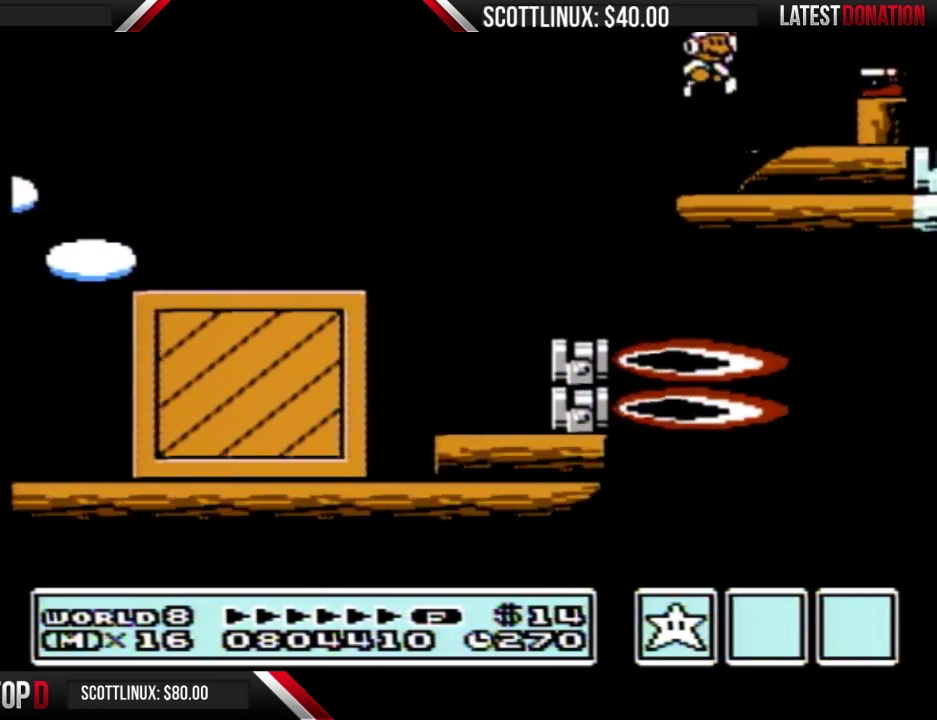
{"buttons": ["B", "DPAD_LEFT"], "events": [[333, "A", "up"], [367, "DPAD_RIGHT", "up"], [433, "DPAD_LEFT", "down"]]}
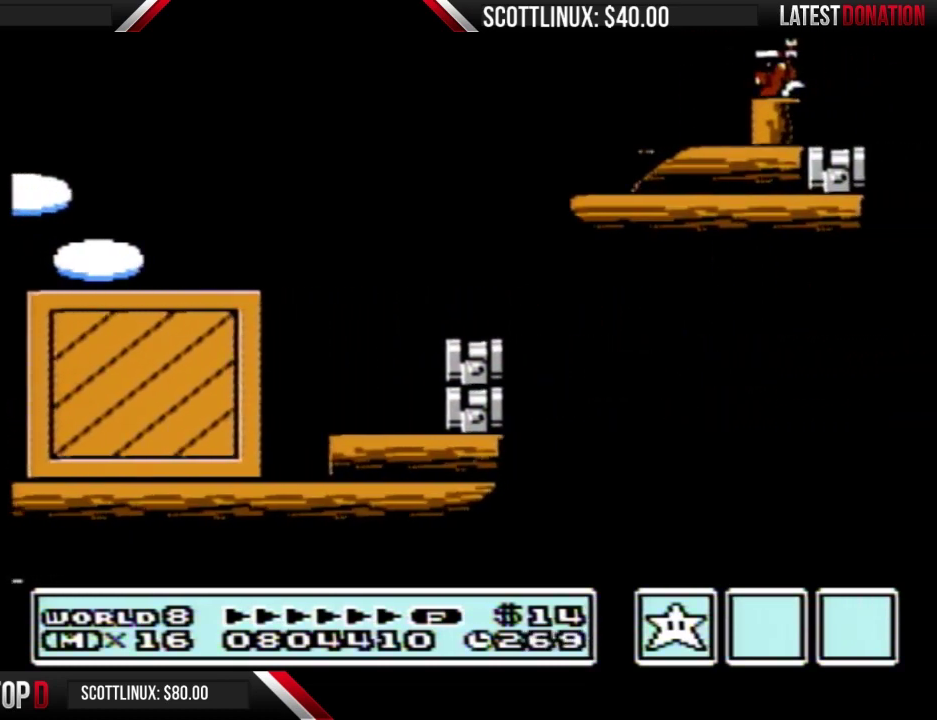
{"buttons": ["B"], "events": [[300, "DPAD_LEFT", "up"], [367, "DPAD_RIGHT", "down"], [500, "DPAD_RIGHT", "up"]]}
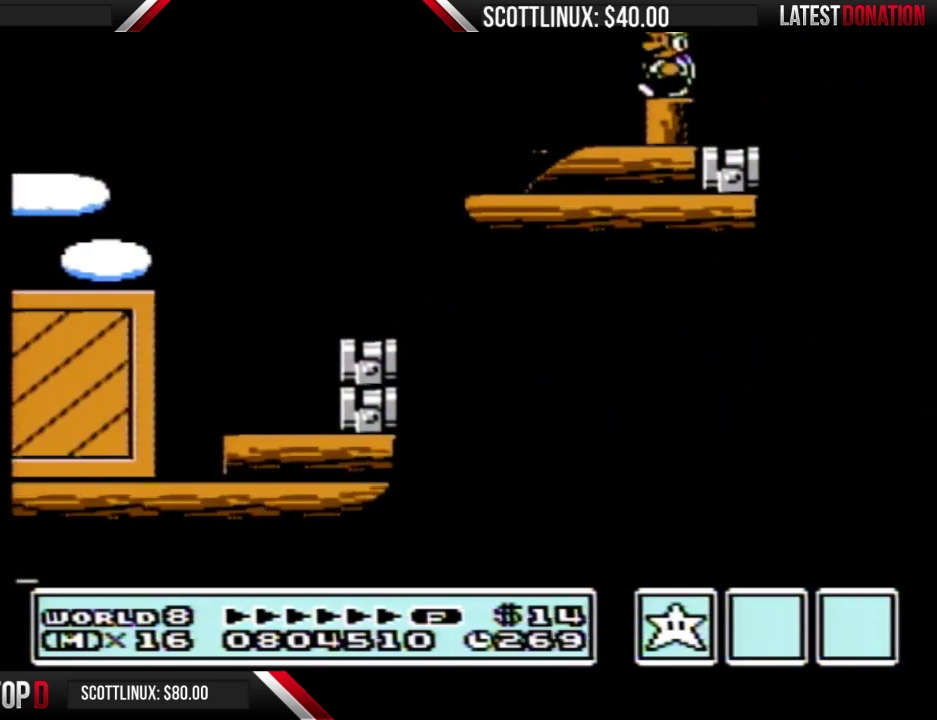
{"buttons": ["B", "DPAD_RIGHT"], "events": [[33, "DPAD_LEFT", "down"], [133, "DPAD_LEFT", "up"], [333, "DPAD_RIGHT", "down"]]}
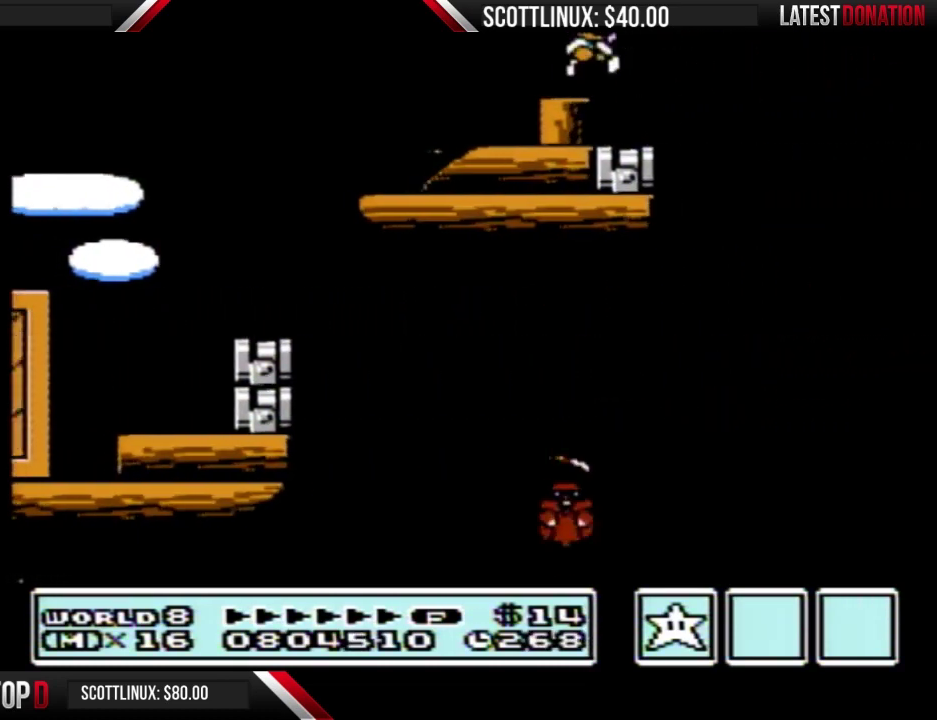
{"buttons": ["B", "DPAD_RIGHT"], "events": [[33, "A", "down"], [267, "A", "up"]]}